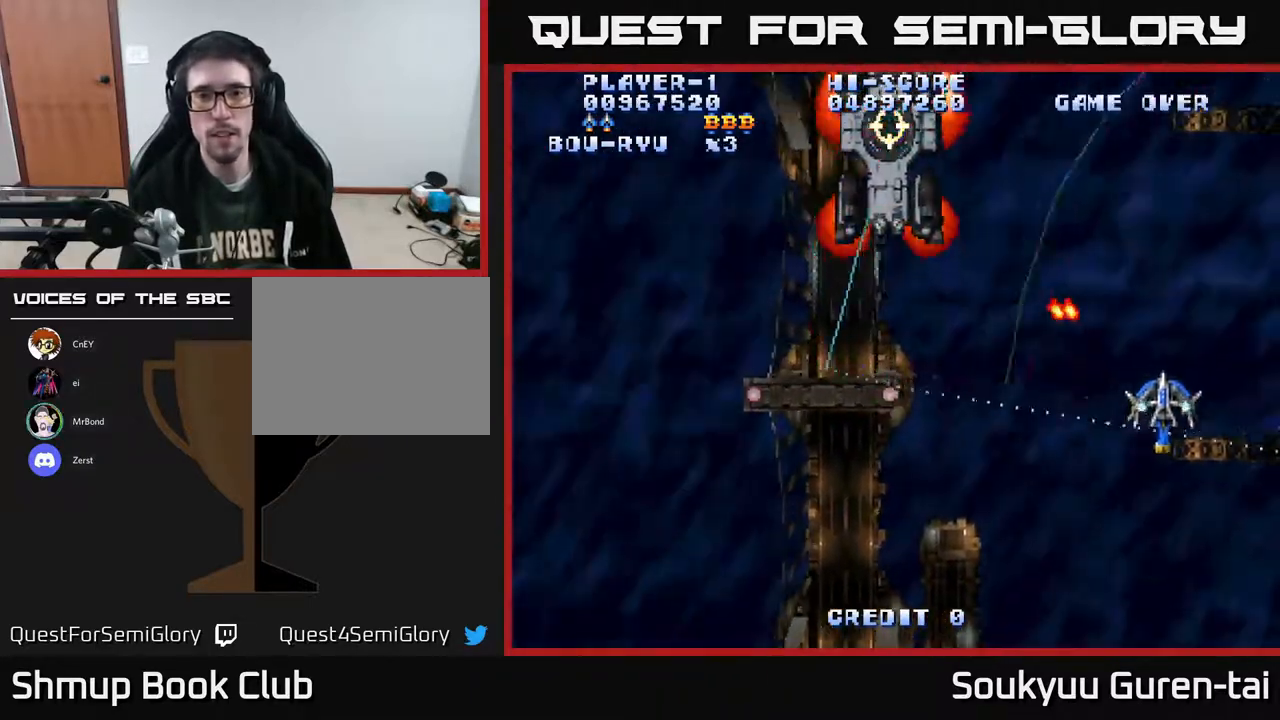
Gameplay with a controller (Xbox layout); each line is a JSON object with the inputs held at the frame after it. "events" lists button and stick changes between this image and that frame as [ms after this image, input, new state], when the widget could be followed in between. Not read: GUIDE L3 R3 left_stick.
{"buttons": ["A", "DPAD_DOWN"], "right_stick": "center", "events": [[17, "DPAD_RIGHT", "up"], [117, "DPAD_LEFT", "down"], [183, "DPAD_DOWN", "up"], [233, "DPAD_UP", "down"], [367, "A", "up"], [433, "A", "down"], [433, "DPAD_UP", "up"], [467, "DPAD_DOWN", "down"], [467, "DPAD_LEFT", "up"]]}
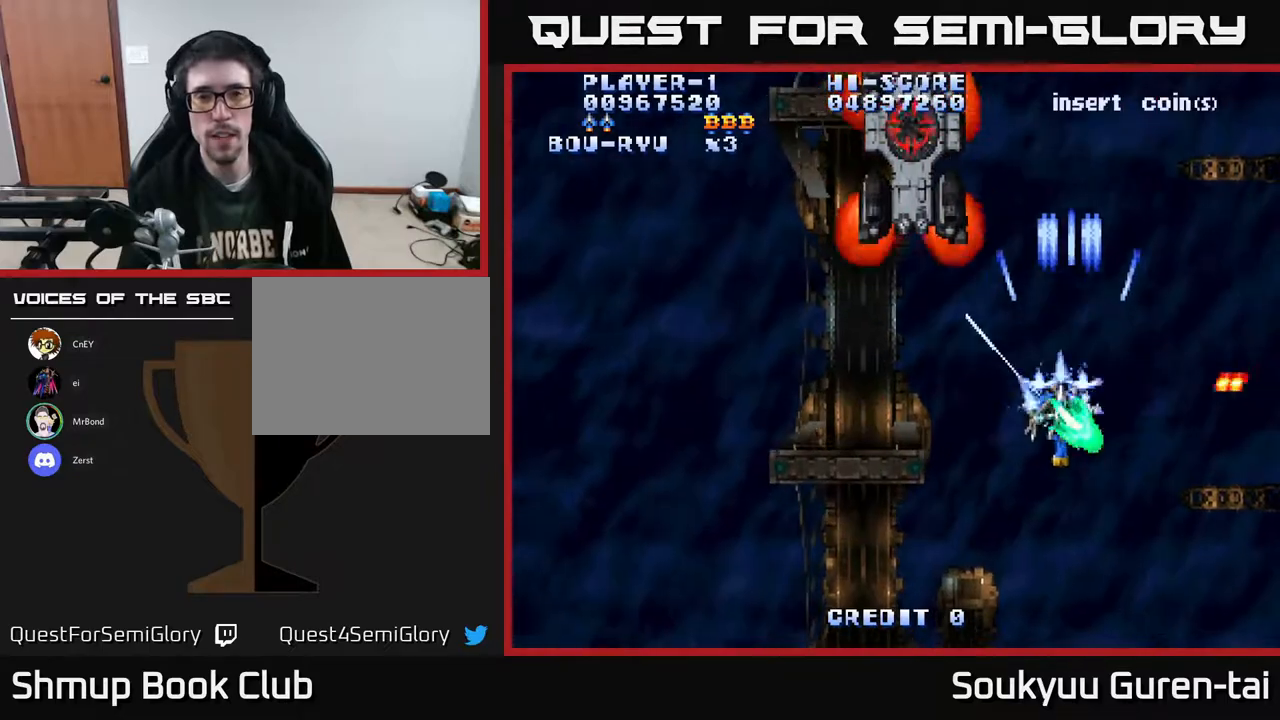
{"buttons": ["A", "DPAD_LEFT"], "right_stick": "center", "events": [[33, "A", "up"], [50, "DPAD_LEFT", "down"], [83, "A", "down"], [133, "DPAD_DOWN", "up"]]}
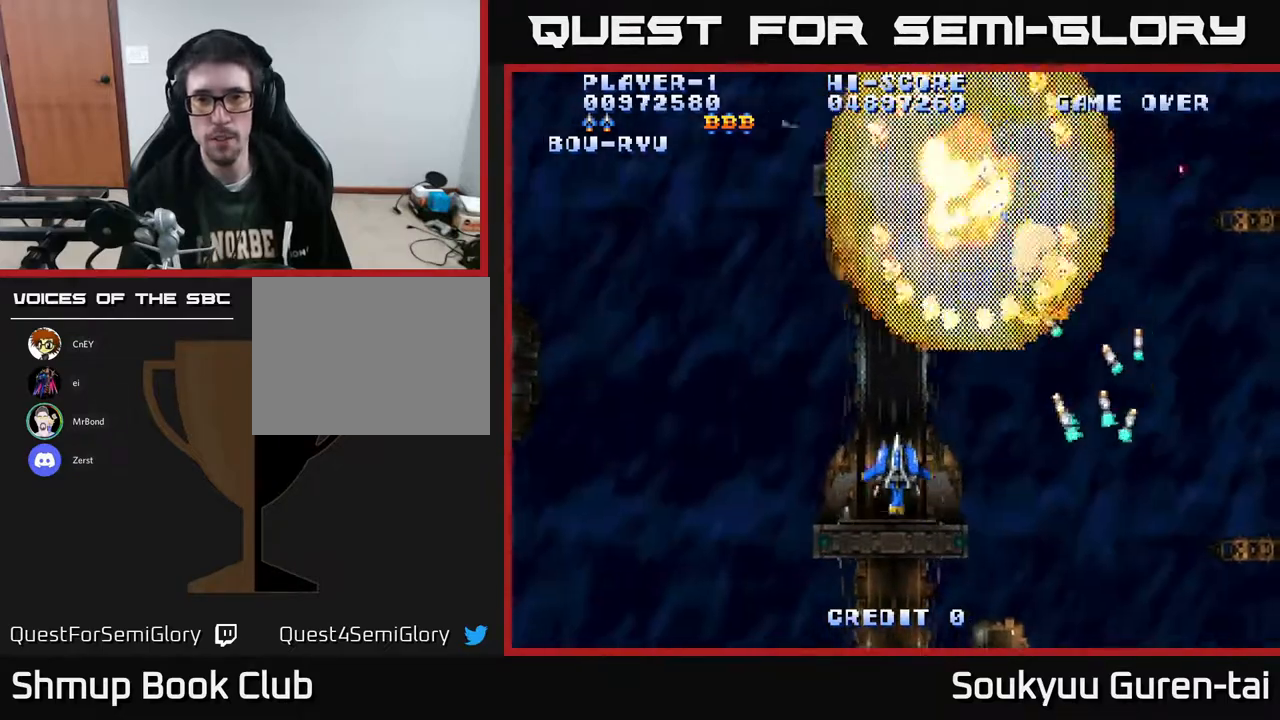
{"buttons": ["A"], "right_stick": "center", "events": [[117, "DPAD_UP", "down"], [133, "DPAD_LEFT", "up"], [183, "DPAD_UP", "up"]]}
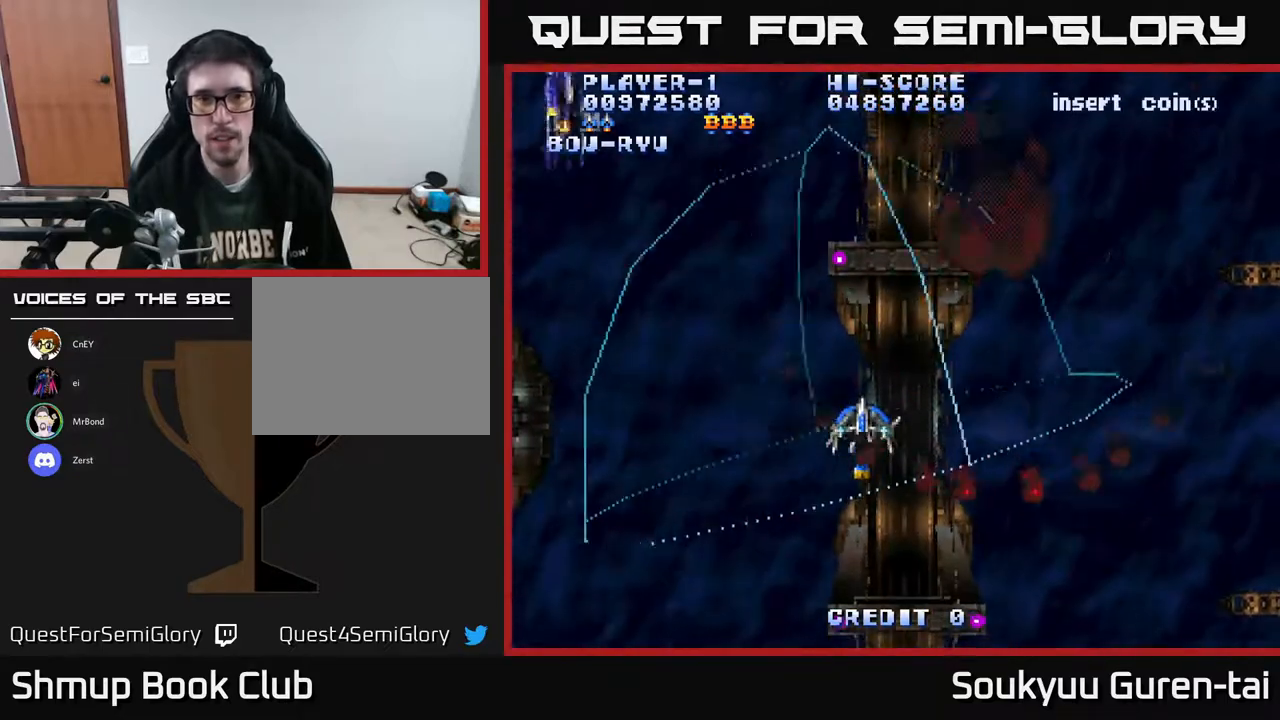
{"buttons": ["A", "DPAD_UP", "DPAD_LEFT"], "right_stick": "center", "events": [[250, "DPAD_LEFT", "down"], [250, "DPAD_UP", "down"]]}
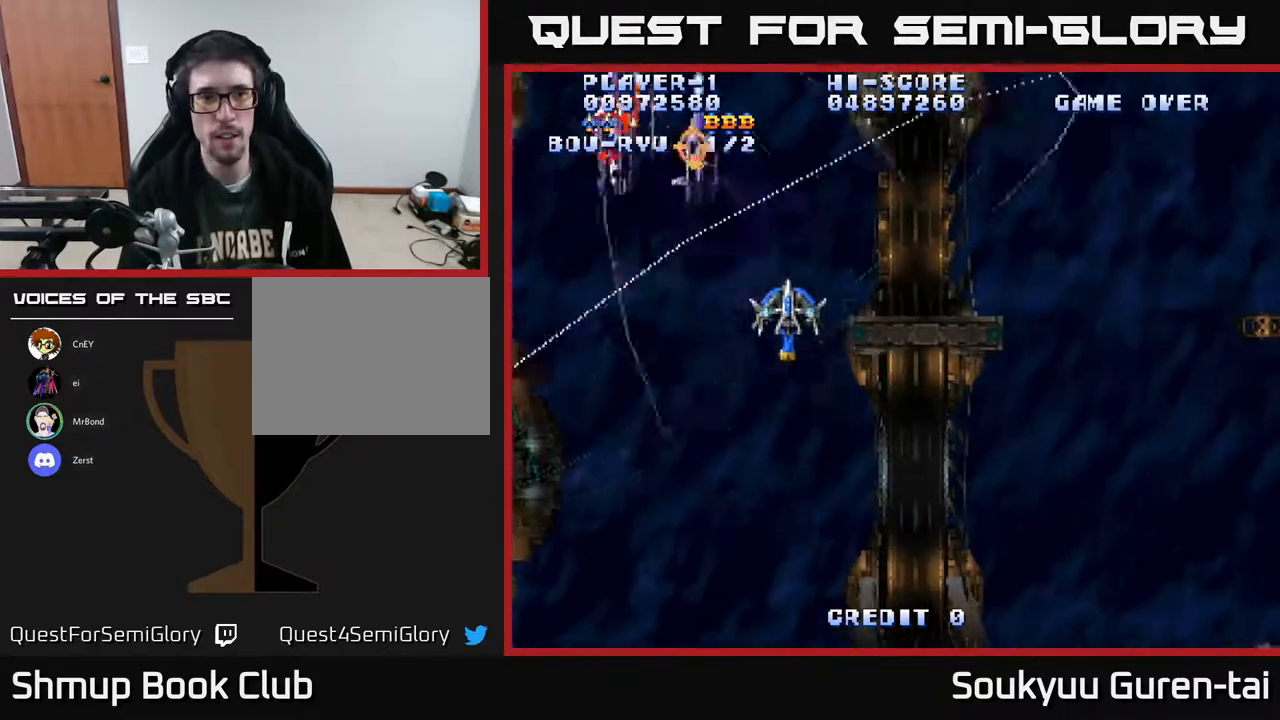
{"buttons": ["A", "DPAD_RIGHT"], "right_stick": "center", "events": [[117, "DPAD_UP", "up"], [167, "DPAD_LEFT", "up"], [200, "DPAD_RIGHT", "down"]]}
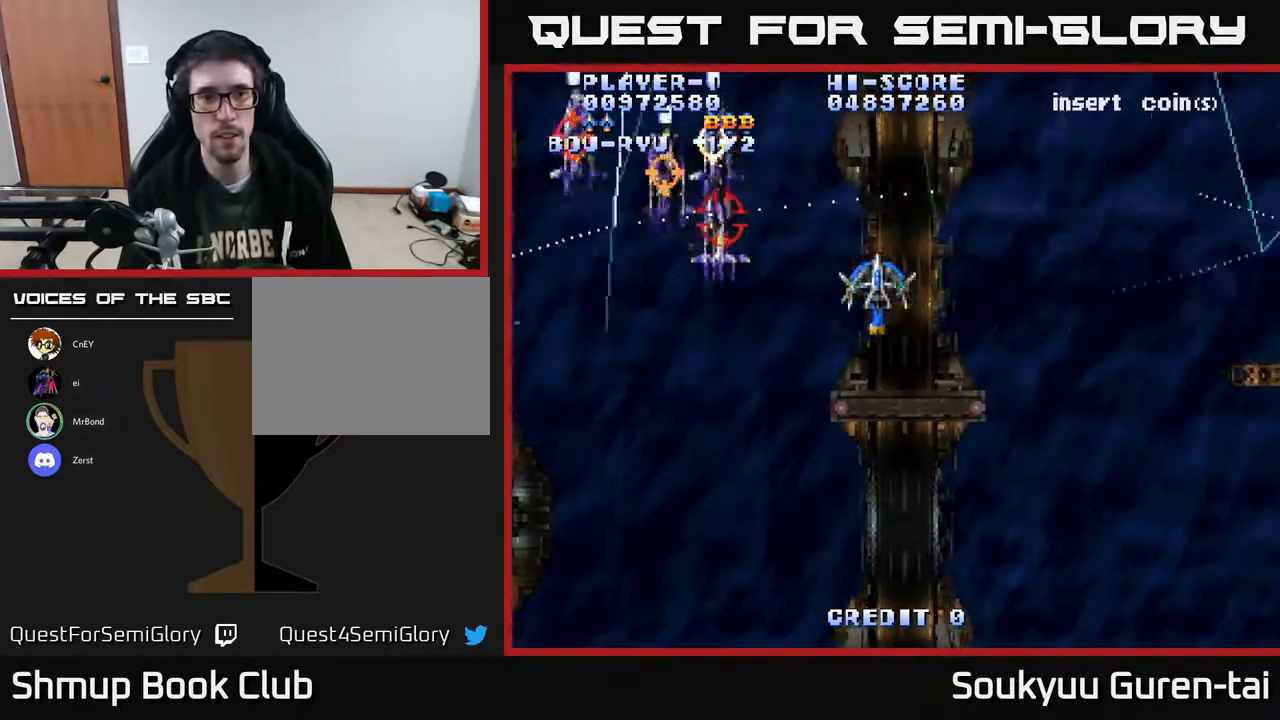
{"buttons": ["A", "DPAD_RIGHT"], "right_stick": "center", "events": []}
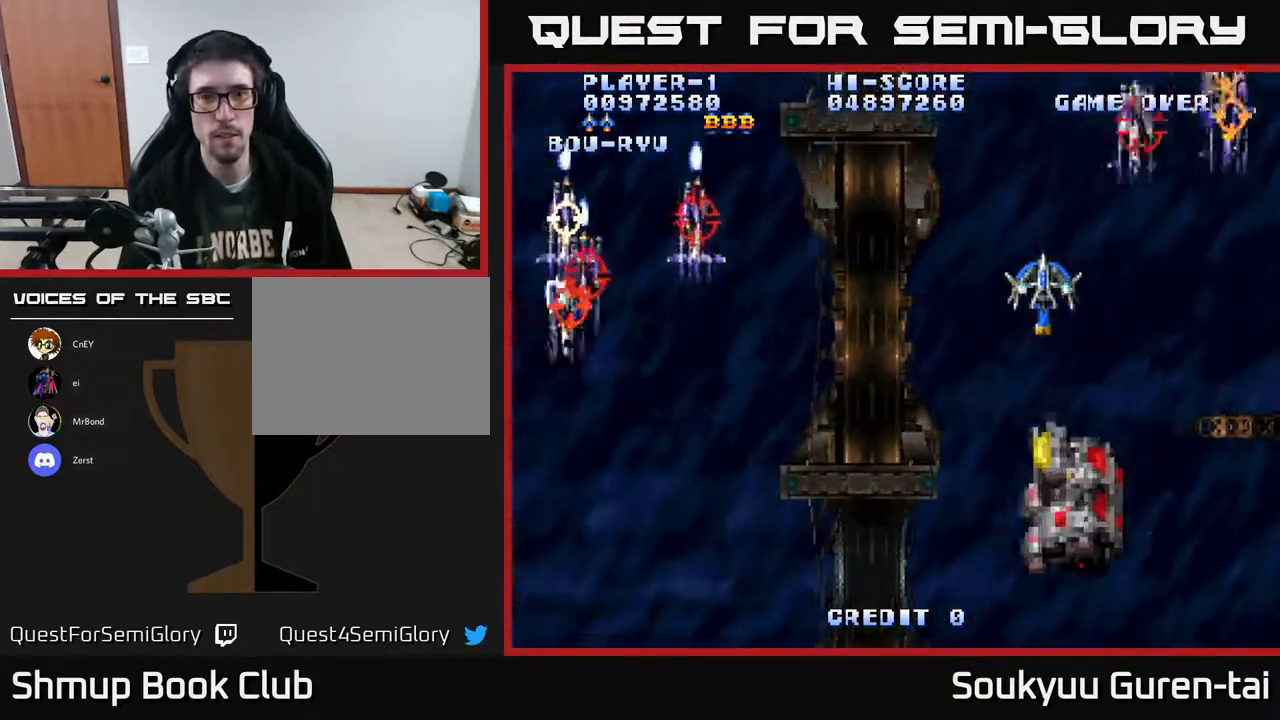
{"buttons": ["A", "DPAD_DOWN"], "right_stick": "center", "events": [[133, "DPAD_DOWN", "down"], [150, "DPAD_RIGHT", "up"], [200, "DPAD_LEFT", "down"], [433, "DPAD_LEFT", "up"]]}
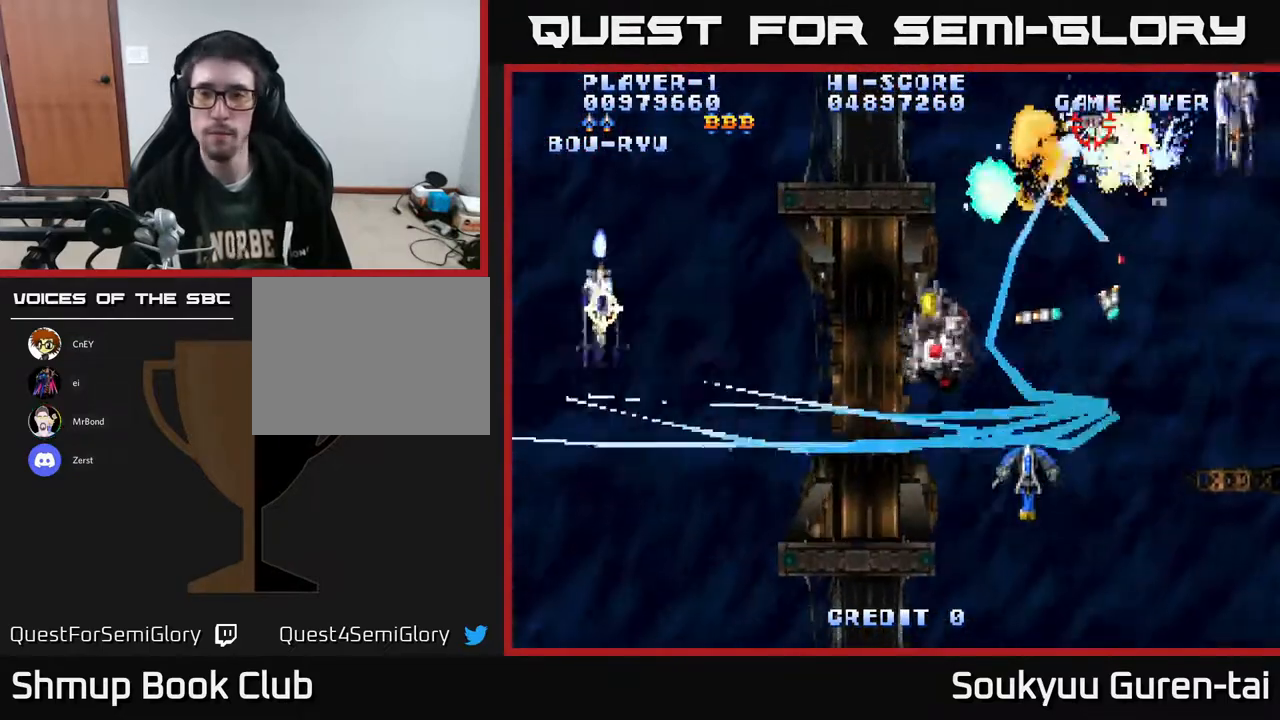
{"buttons": ["A", "DPAD_UP"], "right_stick": "center", "events": [[167, "DPAD_DOWN", "up"], [233, "DPAD_LEFT", "down"], [283, "DPAD_UP", "down"], [317, "DPAD_LEFT", "up"]]}
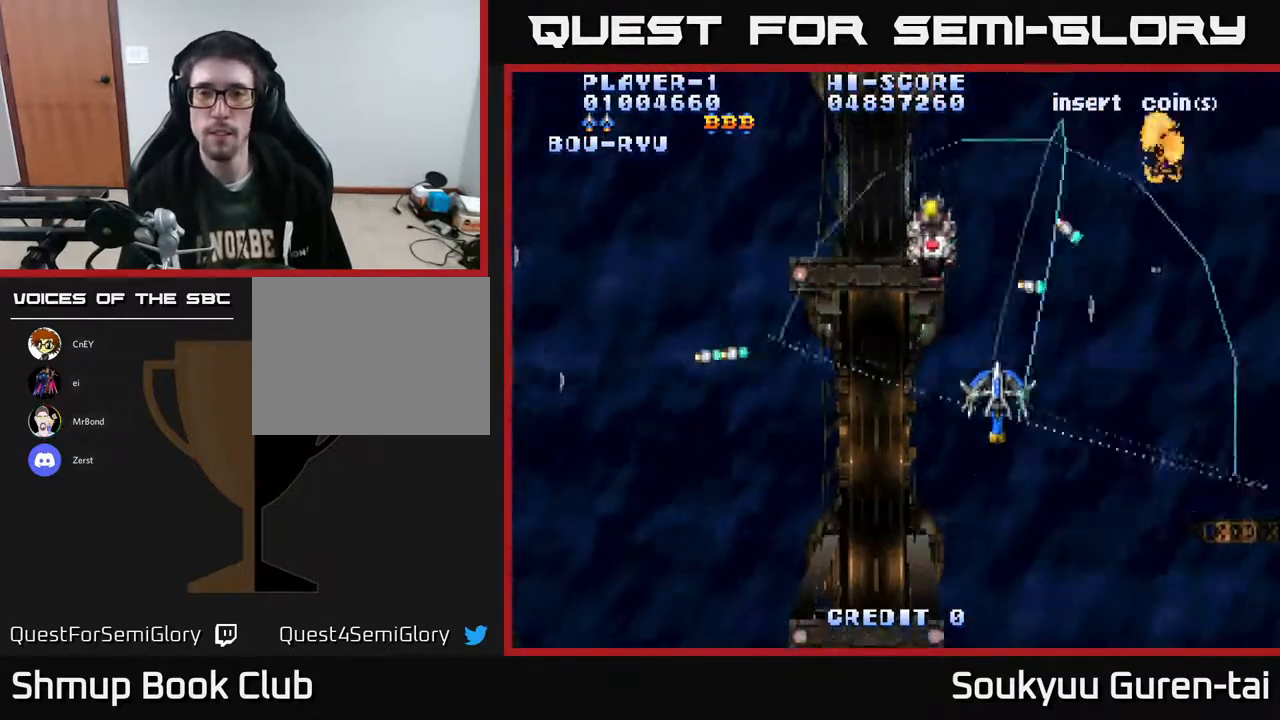
{"buttons": ["A", "DPAD_LEFT"], "right_stick": "center", "events": [[167, "DPAD_LEFT", "down"], [233, "DPAD_UP", "up"]]}
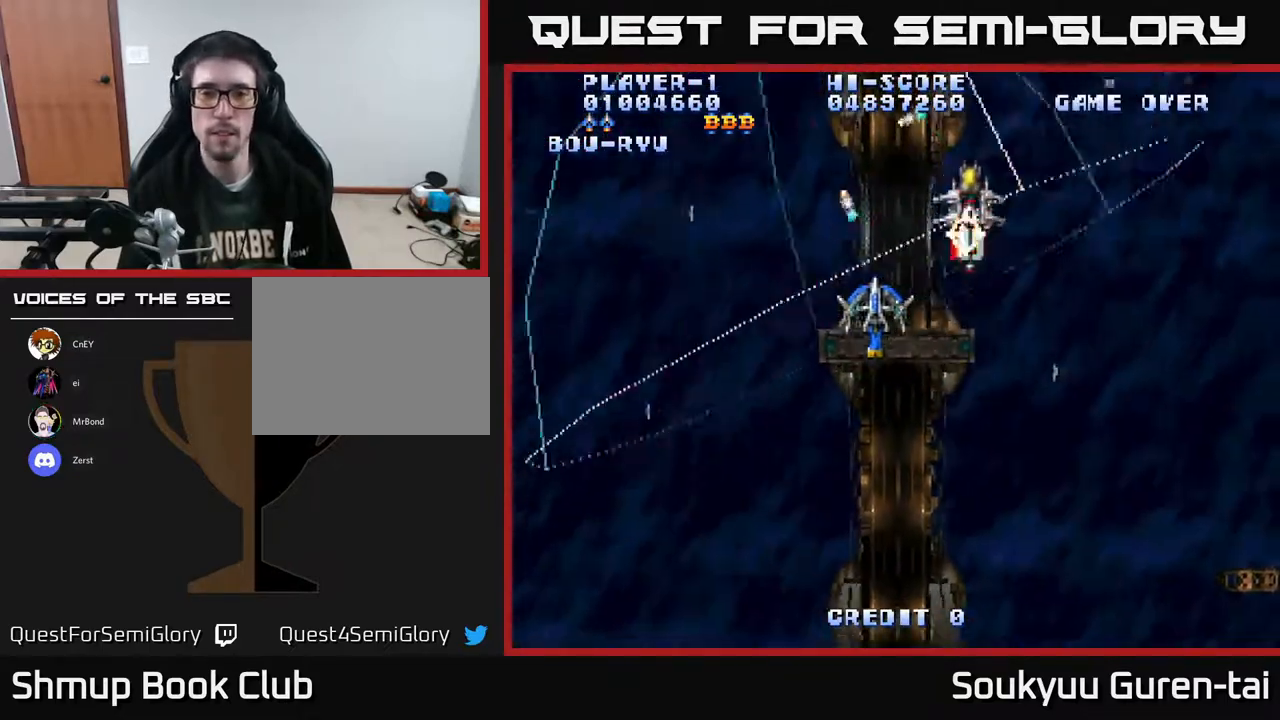
{"buttons": ["A", "DPAD_UP", "DPAD_RIGHT"], "right_stick": "center", "events": [[317, "DPAD_UP", "down"], [333, "DPAD_LEFT", "up"], [400, "DPAD_RIGHT", "down"]]}
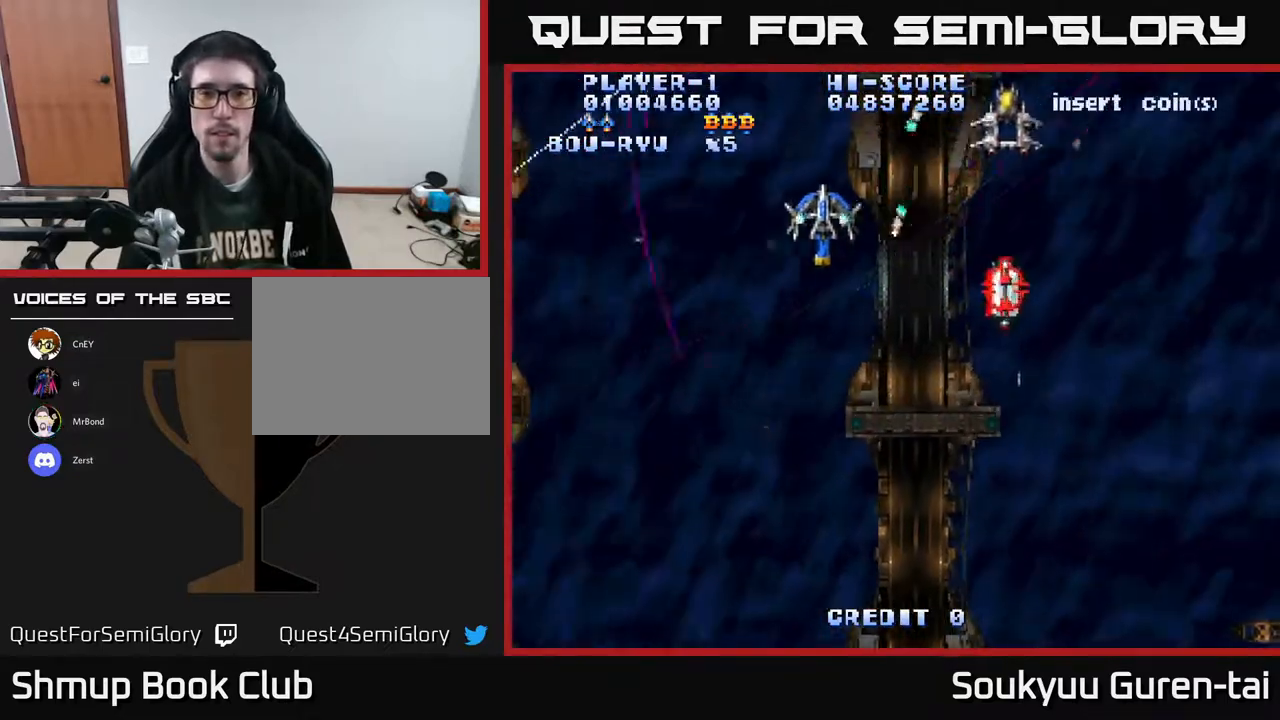
{"buttons": ["A", "DPAD_RIGHT"], "right_stick": "center", "events": [[33, "DPAD_UP", "up"]]}
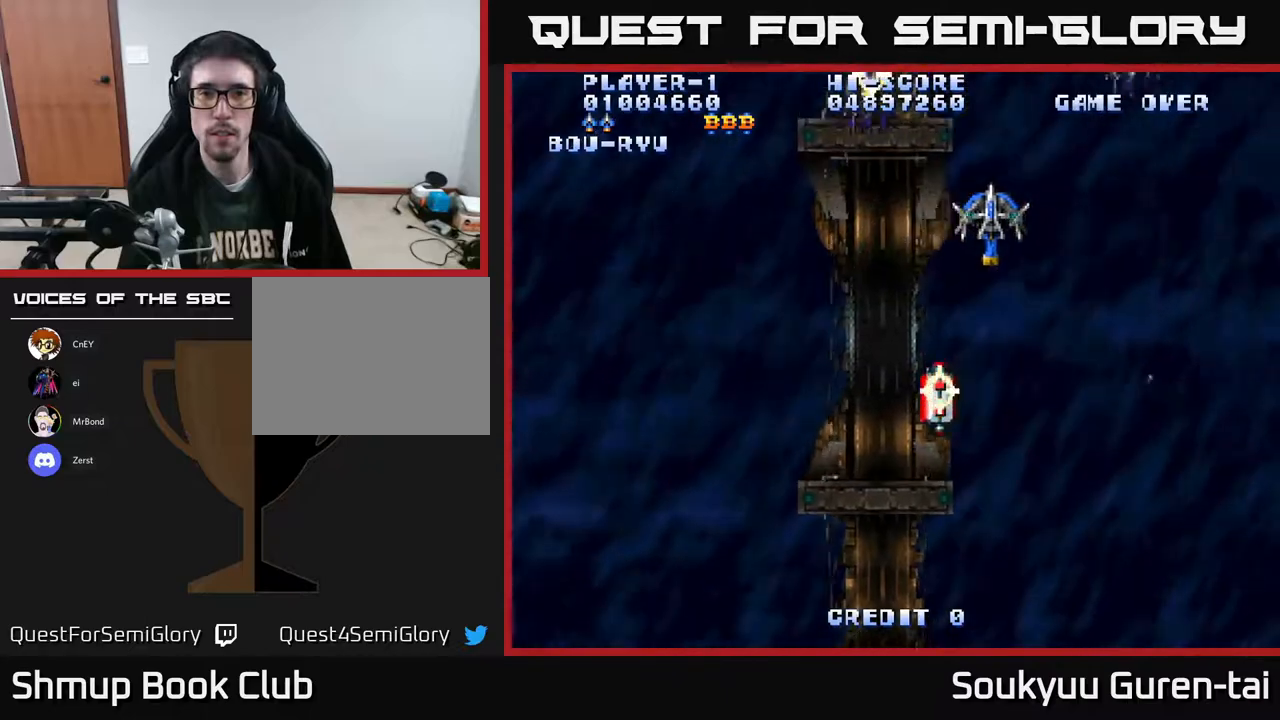
{"buttons": ["A", "DPAD_DOWN", "DPAD_LEFT"], "right_stick": "center", "events": [[150, "DPAD_RIGHT", "up"], [167, "DPAD_UP", "down"], [200, "A", "up"], [200, "DPAD_LEFT", "down"], [233, "DPAD_UP", "up"], [250, "A", "down"], [300, "DPAD_DOWN", "down"], [383, "DPAD_LEFT", "up"], [417, "DPAD_LEFT", "down"]]}
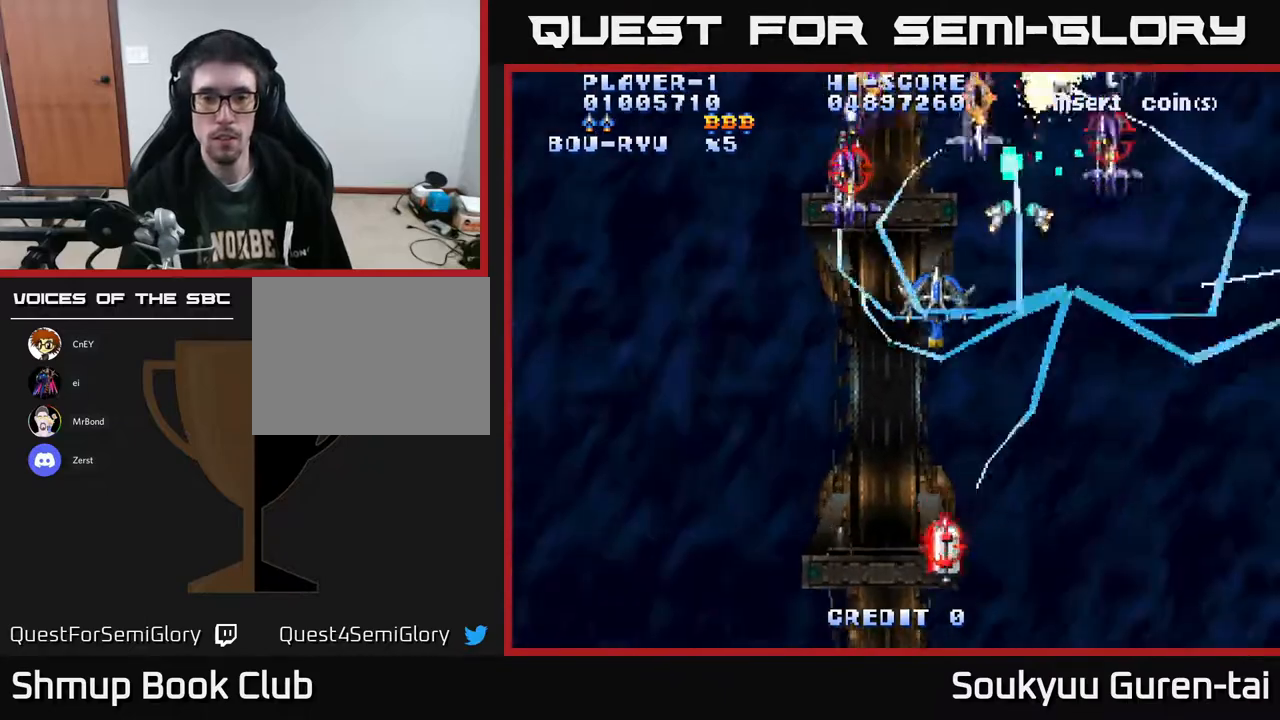
{"buttons": ["A", "DPAD_UP"], "right_stick": "center", "events": [[67, "DPAD_LEFT", "up"], [467, "DPAD_DOWN", "up"], [500, "DPAD_UP", "down"]]}
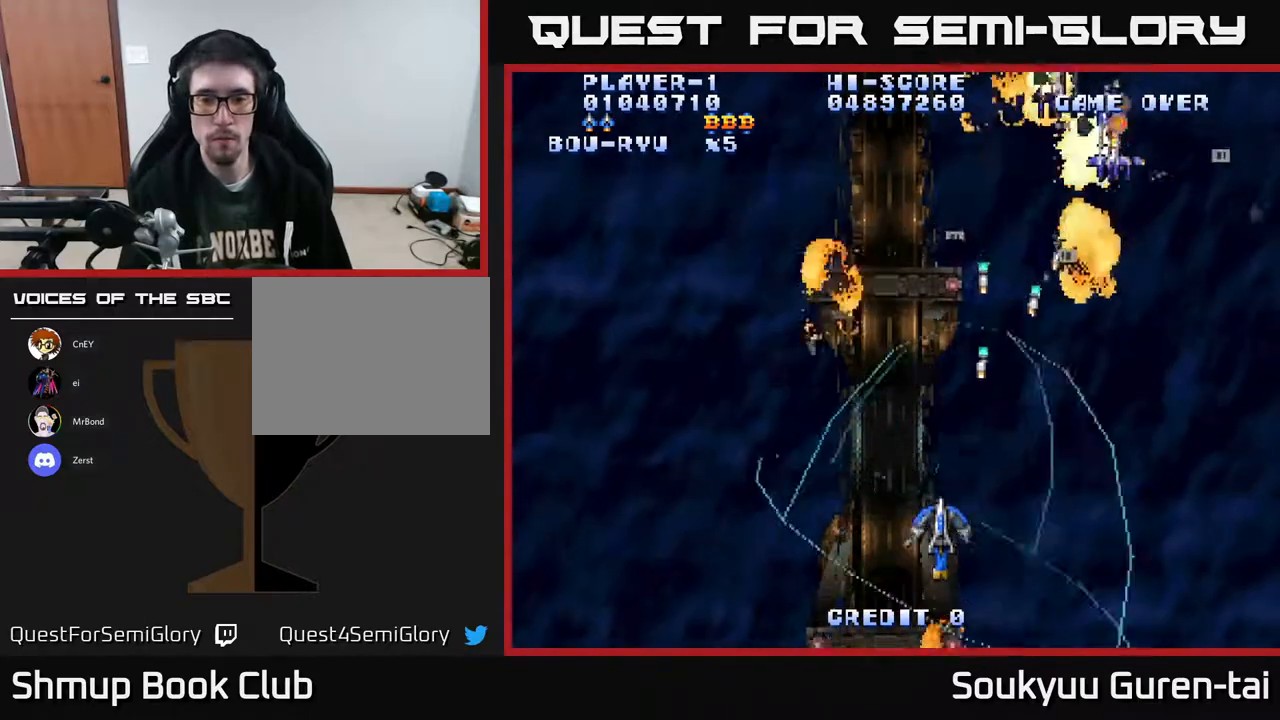
{"buttons": ["A", "DPAD_UP"], "right_stick": "center", "events": [[133, "DPAD_RIGHT", "down"], [133, "DPAD_UP", "up"], [167, "DPAD_DOWN", "down"], [333, "DPAD_DOWN", "up"], [417, "DPAD_UP", "down"], [500, "DPAD_RIGHT", "up"]]}
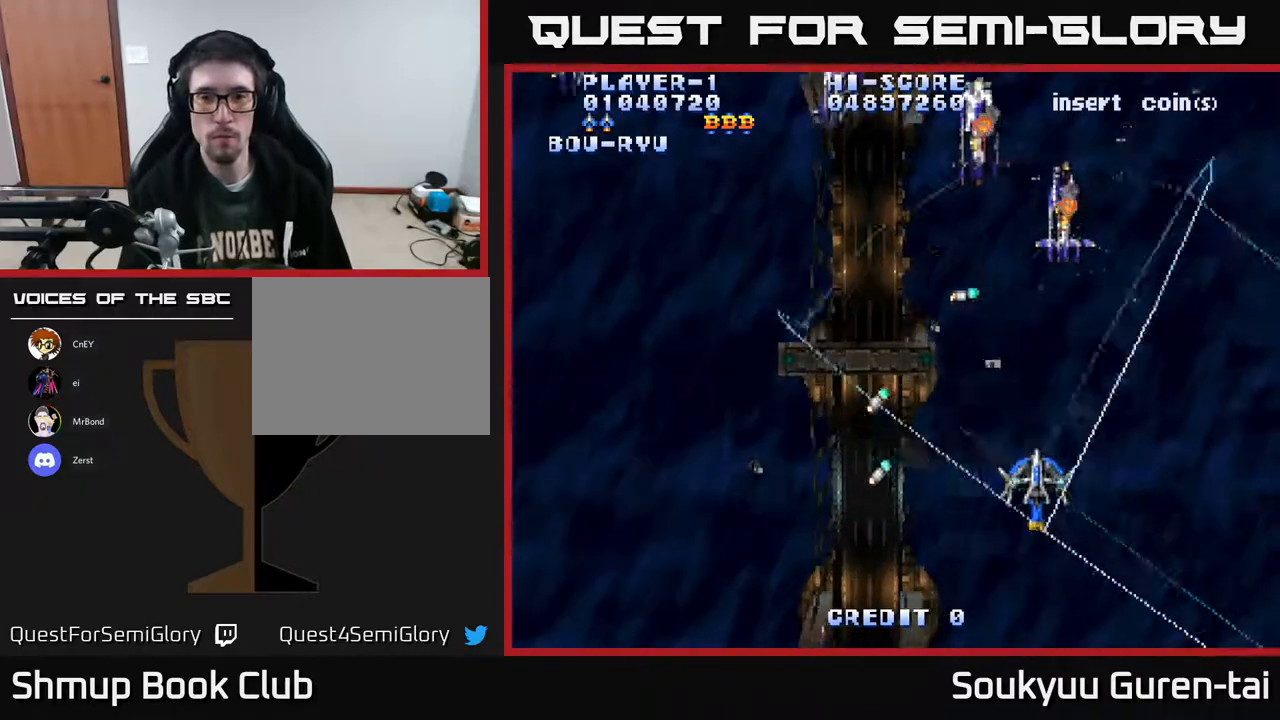
{"buttons": ["A", "DPAD_LEFT"], "right_stick": "center", "events": [[117, "DPAD_LEFT", "down"], [400, "DPAD_UP", "up"]]}
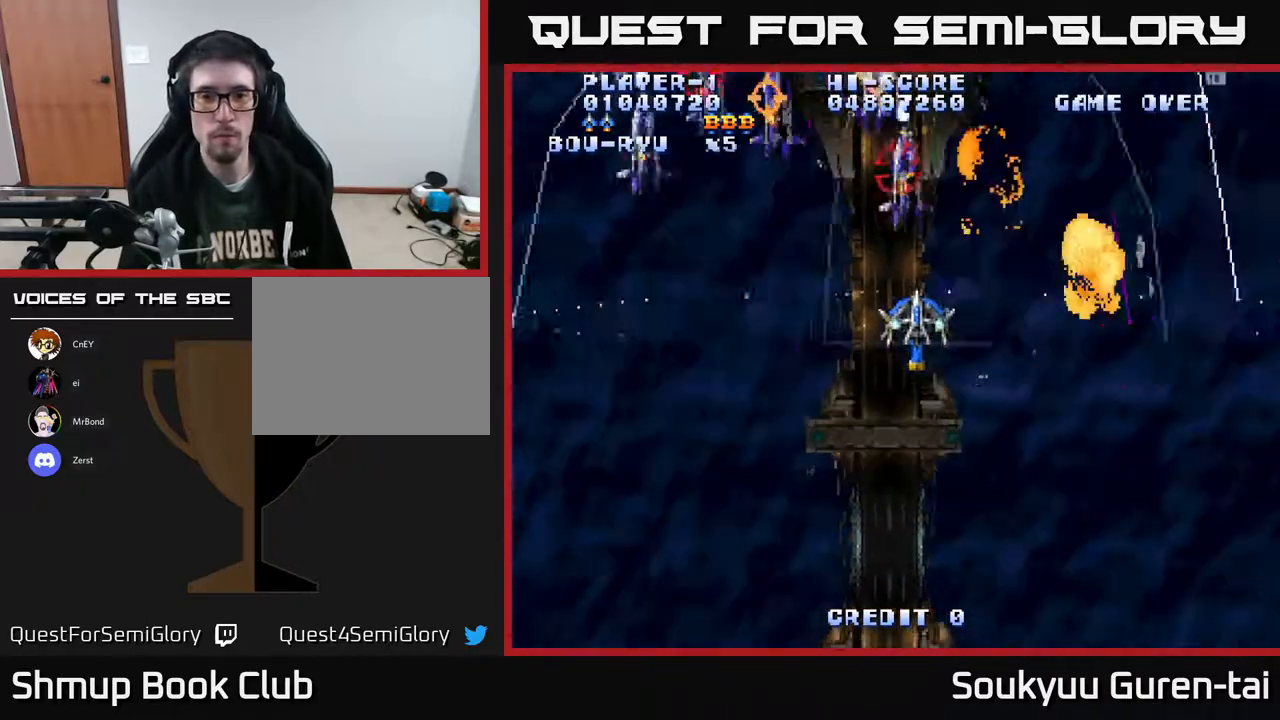
{"buttons": ["A", "DPAD_DOWN", "DPAD_RIGHT"], "right_stick": "center", "events": [[417, "DPAD_DOWN", "down"], [417, "DPAD_LEFT", "up"], [450, "DPAD_RIGHT", "down"]]}
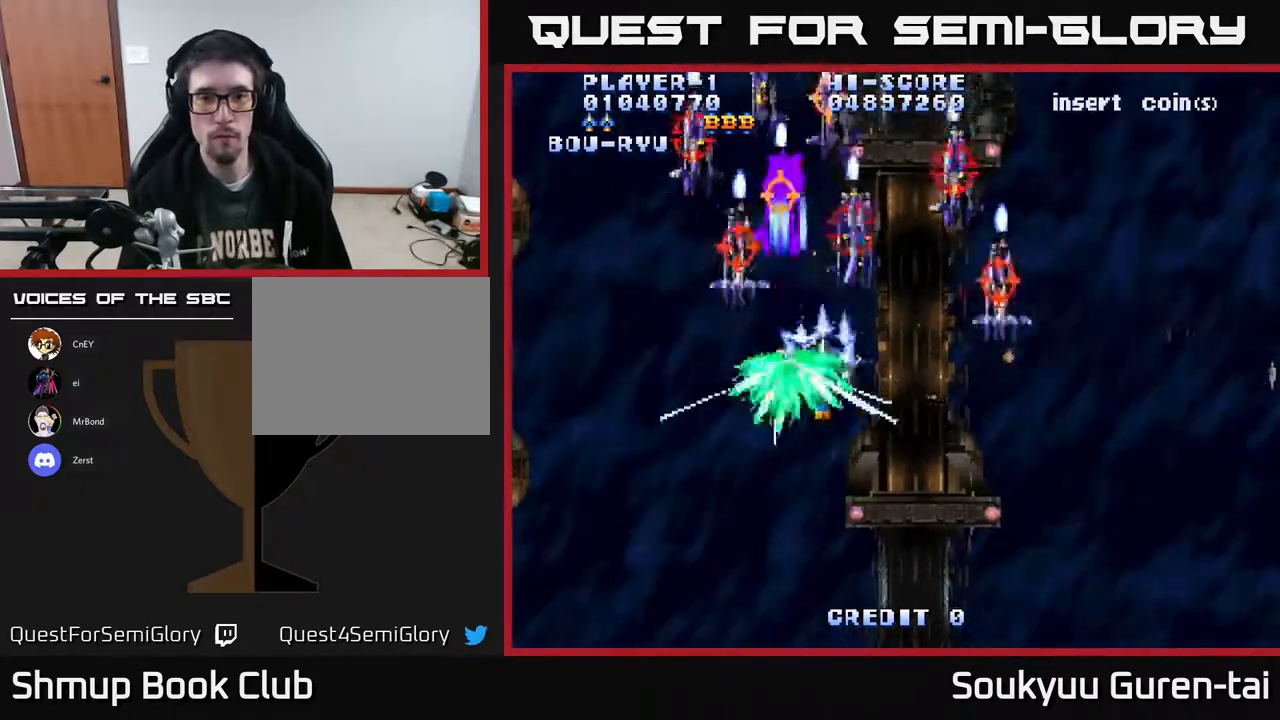
{"buttons": ["A"], "right_stick": "center", "events": [[350, "DPAD_RIGHT", "up"], [500, "DPAD_DOWN", "up"]]}
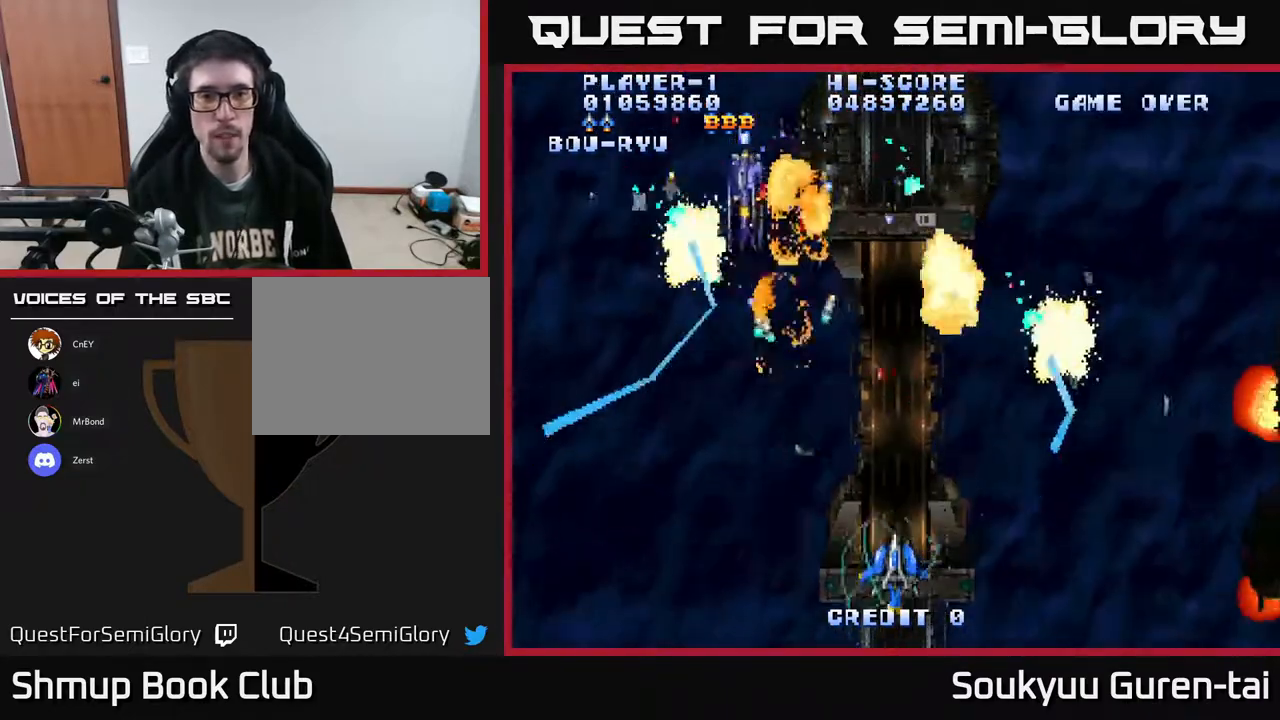
{"buttons": ["A", "DPAD_UP", "DPAD_RIGHT"], "right_stick": "center", "events": [[133, "DPAD_UP", "down"], [367, "DPAD_RIGHT", "down"]]}
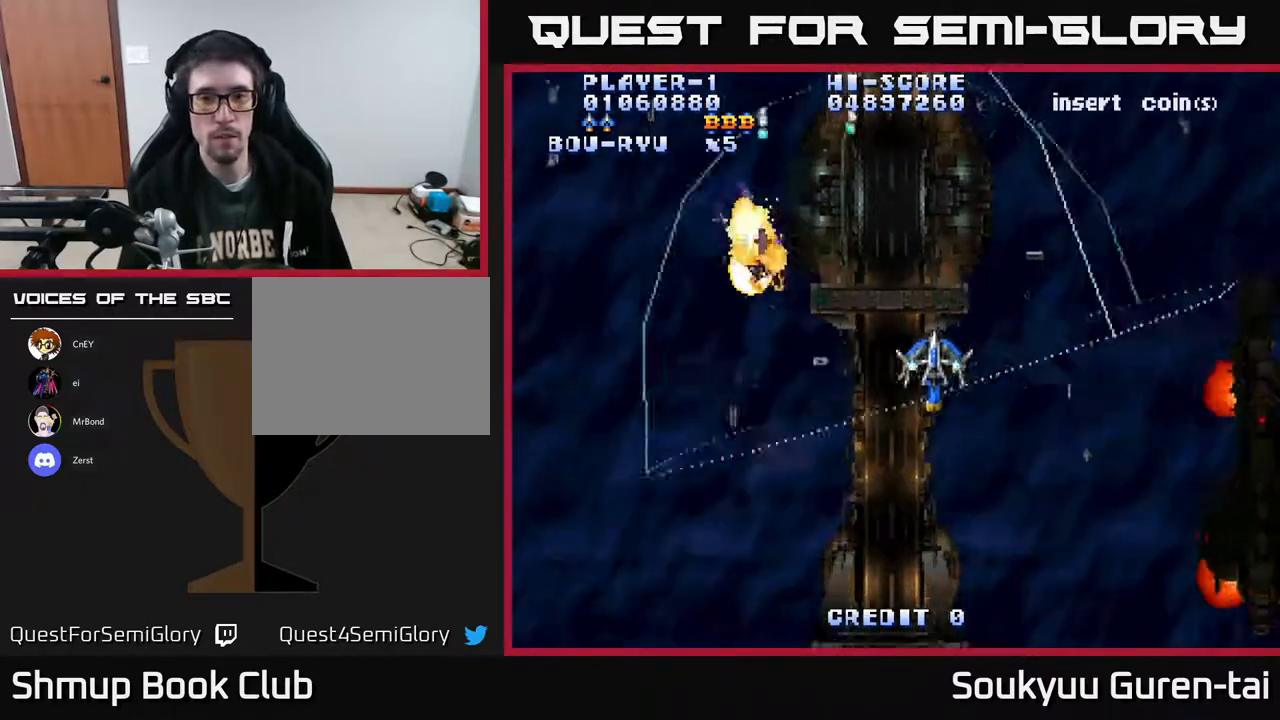
{"buttons": ["A", "DPAD_DOWN", "DPAD_RIGHT"], "right_stick": "center", "events": [[133, "DPAD_UP", "up"], [200, "DPAD_DOWN", "down"]]}
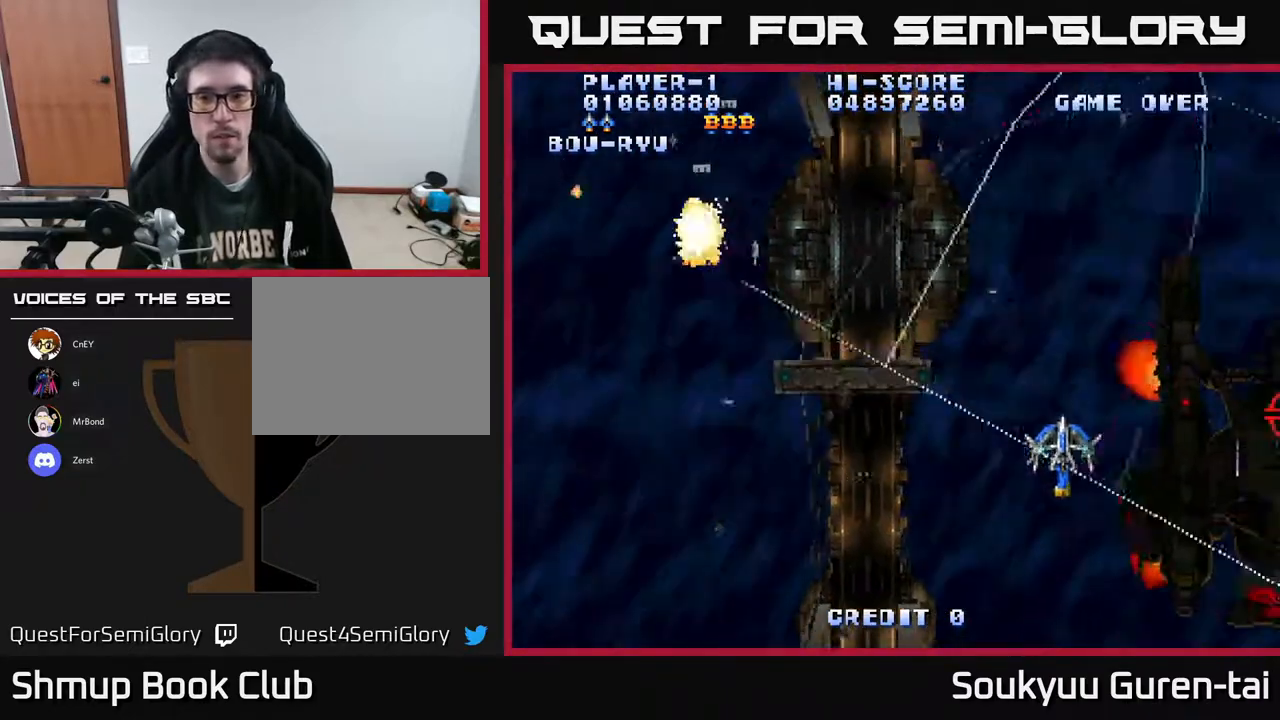
{"buttons": ["A", "DPAD_UP"], "right_stick": "center", "events": [[417, "DPAD_DOWN", "up"], [483, "DPAD_UP", "down"], [500, "DPAD_RIGHT", "up"]]}
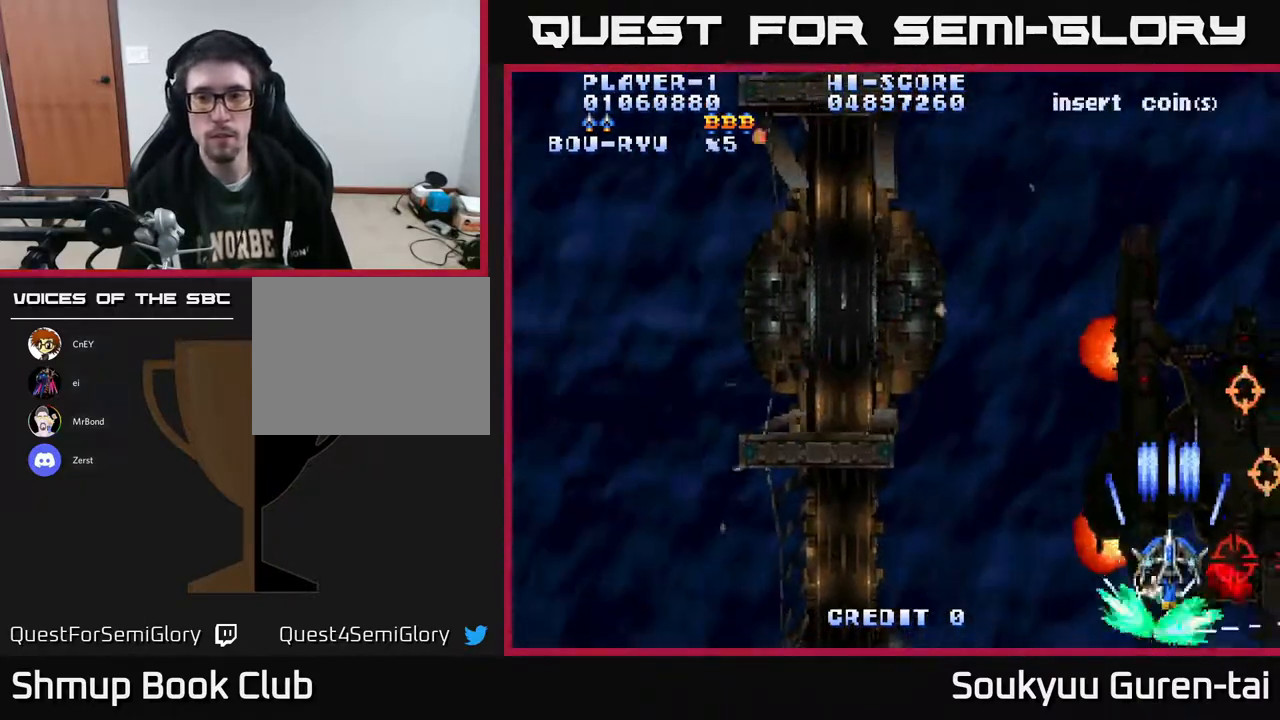
{"buttons": ["A", "DPAD_DOWN", "DPAD_RIGHT"], "right_stick": "center", "events": [[50, "DPAD_LEFT", "down"], [200, "DPAD_UP", "up"], [333, "DPAD_DOWN", "down"], [350, "DPAD_LEFT", "up"], [383, "DPAD_RIGHT", "down"]]}
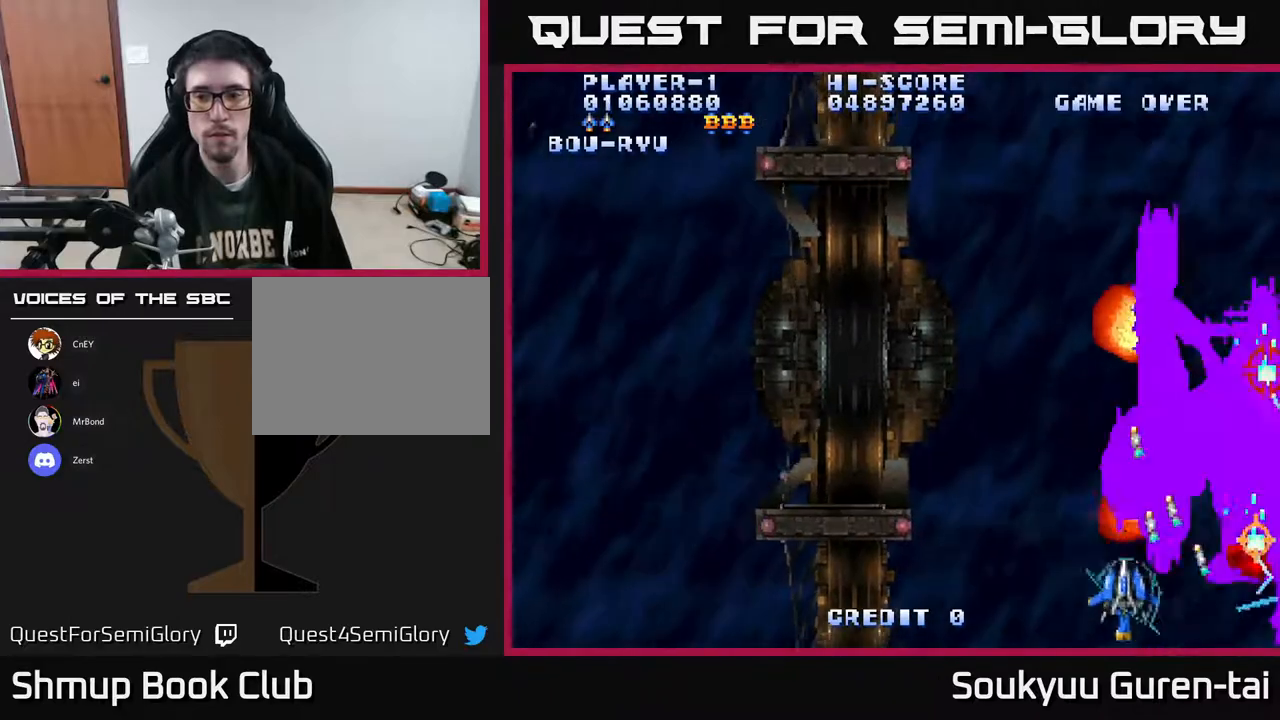
{"buttons": ["A", "DPAD_UP", "DPAD_LEFT"], "right_stick": "center", "events": [[117, "DPAD_DOWN", "up"], [217, "DPAD_UP", "down"], [233, "DPAD_RIGHT", "up"], [350, "DPAD_LEFT", "down"]]}
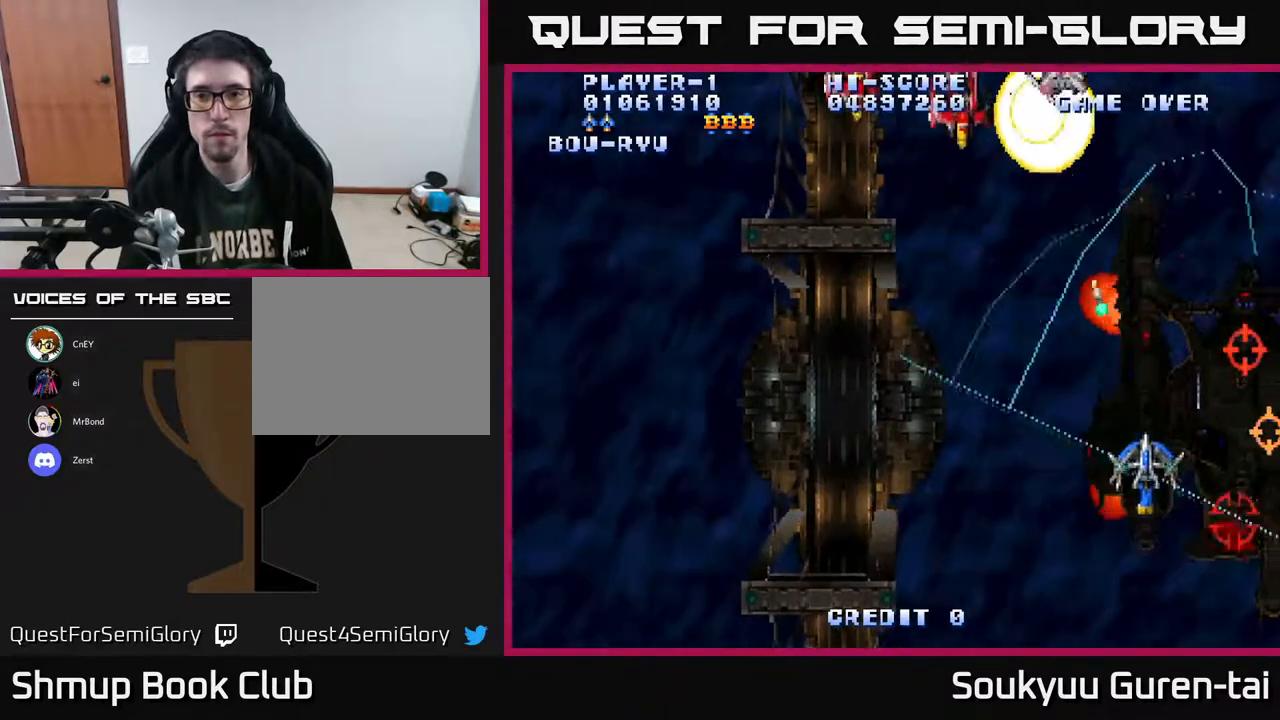
{"buttons": ["A", "DPAD_DOWN", "DPAD_RIGHT"], "right_stick": "center", "events": [[300, "DPAD_UP", "up"], [433, "DPAD_DOWN", "down"], [433, "DPAD_LEFT", "up"], [467, "DPAD_RIGHT", "down"]]}
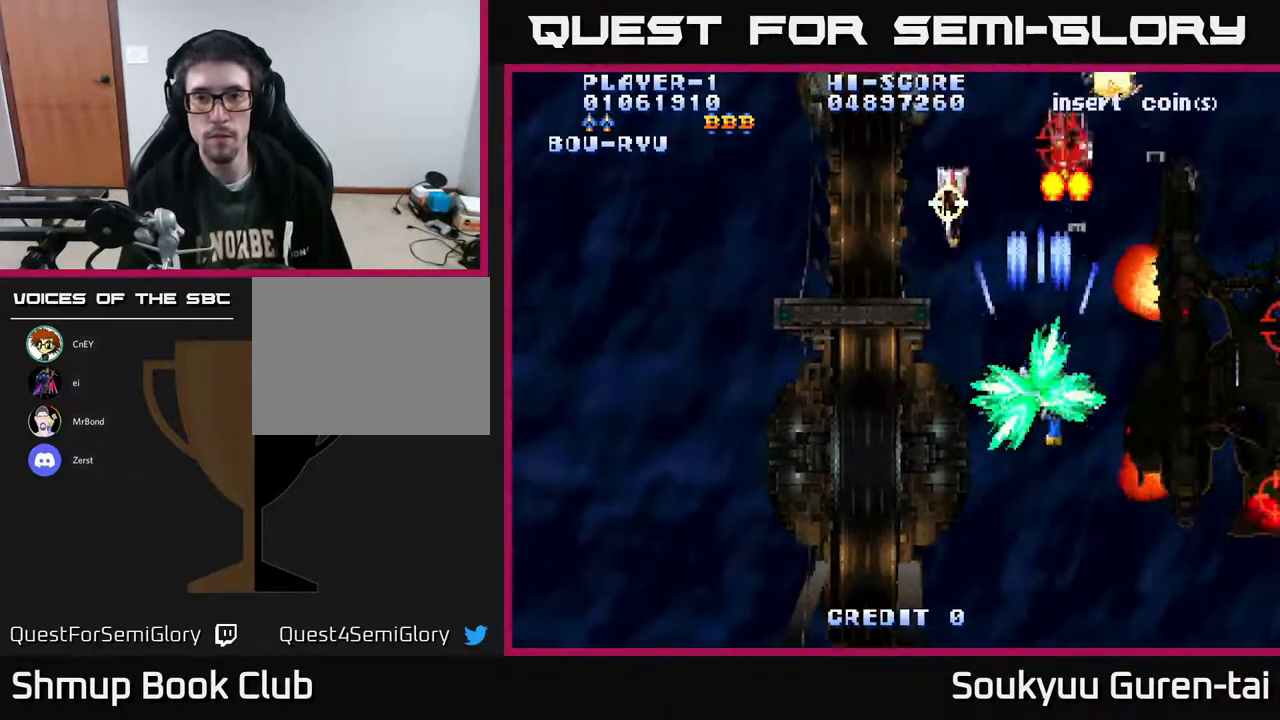
{"buttons": ["A", "DPAD_LEFT"], "right_stick": "center", "events": [[300, "DPAD_RIGHT", "up"], [333, "DPAD_LEFT", "down"], [417, "DPAD_DOWN", "up"]]}
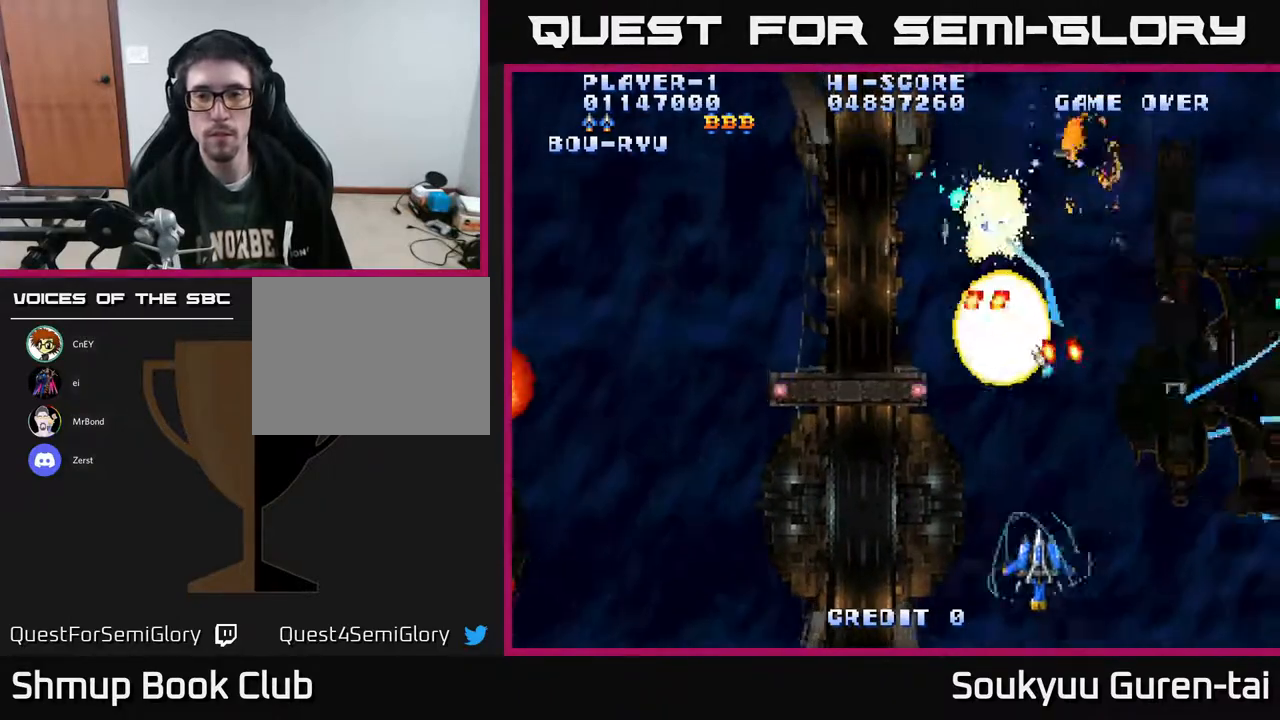
{"buttons": ["A", "DPAD_LEFT"], "right_stick": "center", "events": [[167, "DPAD_UP", "down"], [333, "DPAD_UP", "up"]]}
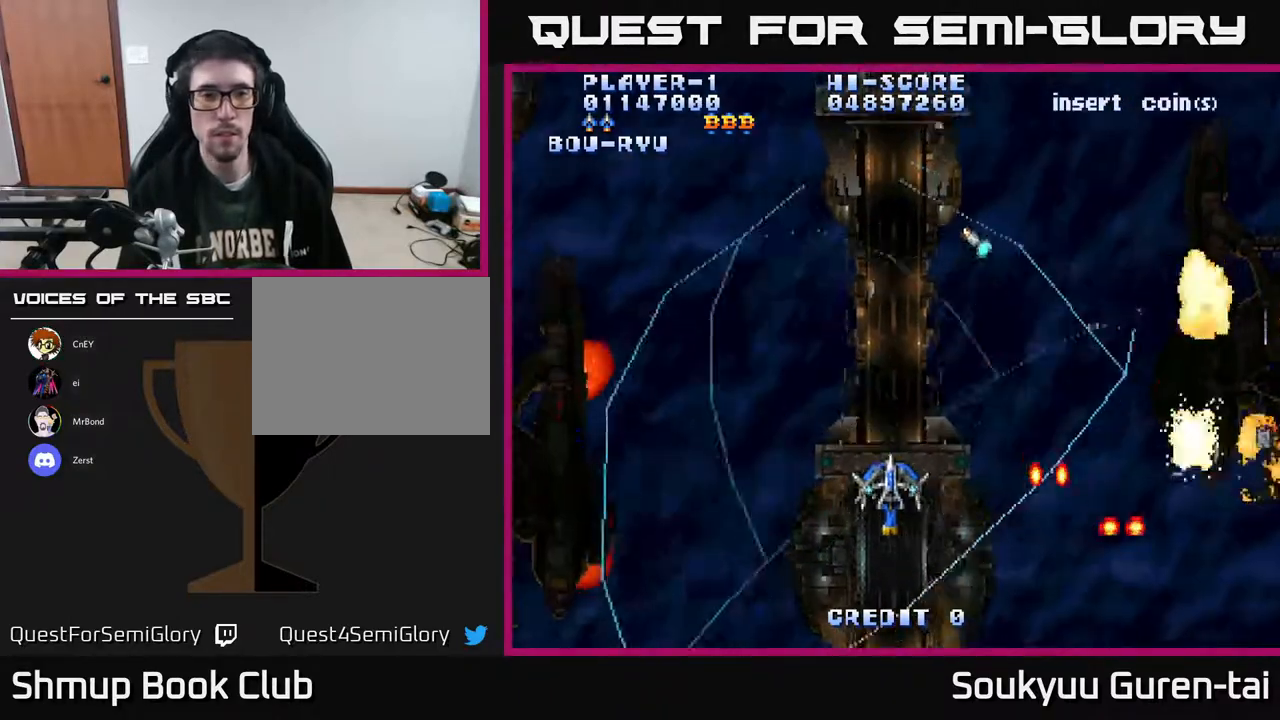
{"buttons": ["A", "DPAD_LEFT"], "right_stick": "center", "events": []}
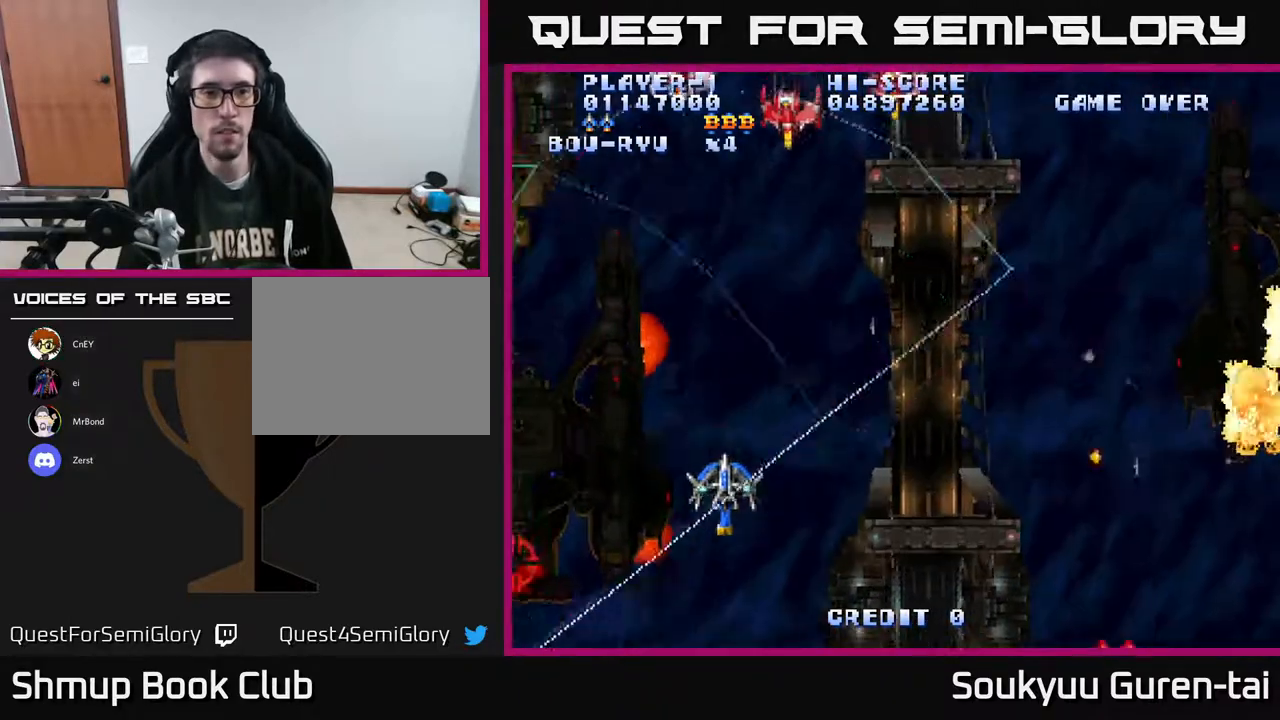
{"buttons": ["A", "DPAD_DOWN", "DPAD_RIGHT"], "right_stick": "center", "events": [[33, "DPAD_UP", "down"], [200, "DPAD_LEFT", "up"], [317, "DPAD_RIGHT", "down"], [433, "DPAD_DOWN", "down"], [433, "DPAD_UP", "up"]]}
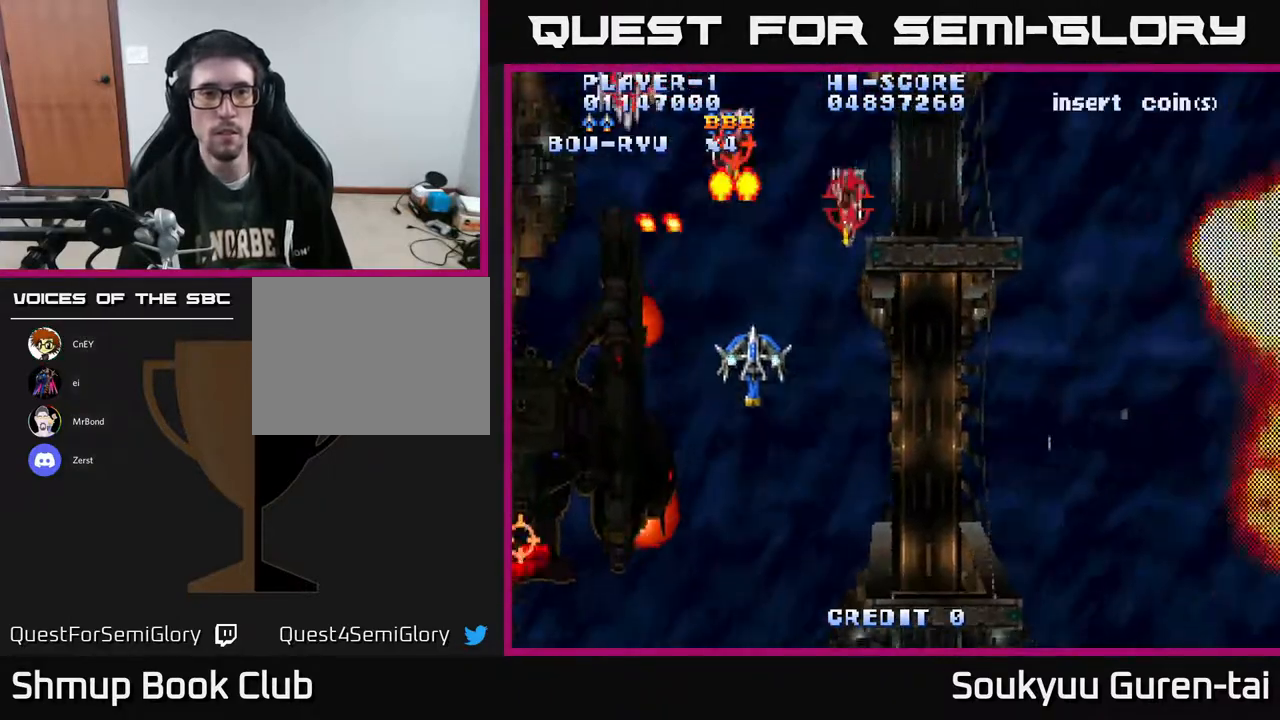
{"buttons": ["A", "DPAD_DOWN", "DPAD_RIGHT"], "right_stick": "center", "events": [[217, "DPAD_RIGHT", "up"], [417, "DPAD_RIGHT", "down"]]}
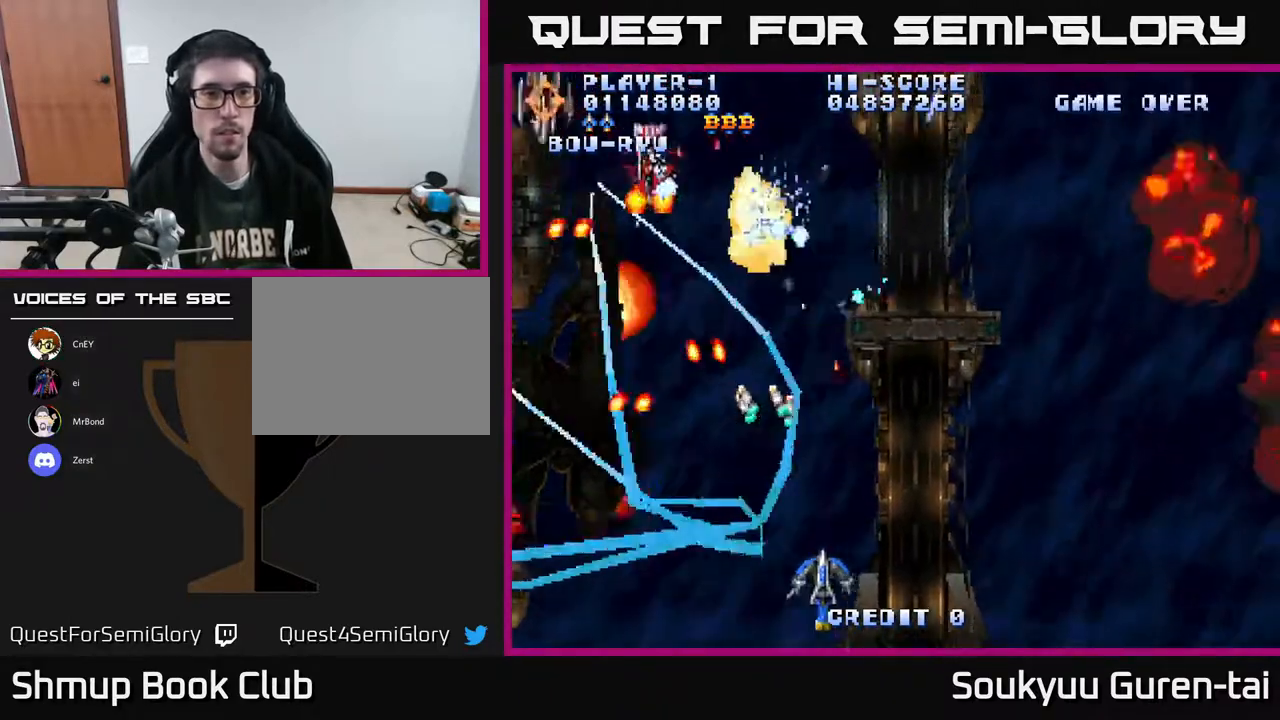
{"buttons": ["A", "DPAD_LEFT"], "right_stick": "center", "events": [[17, "DPAD_DOWN", "up"], [117, "DPAD_UP", "down"], [300, "DPAD_RIGHT", "up"], [400, "DPAD_LEFT", "down"], [450, "DPAD_UP", "up"]]}
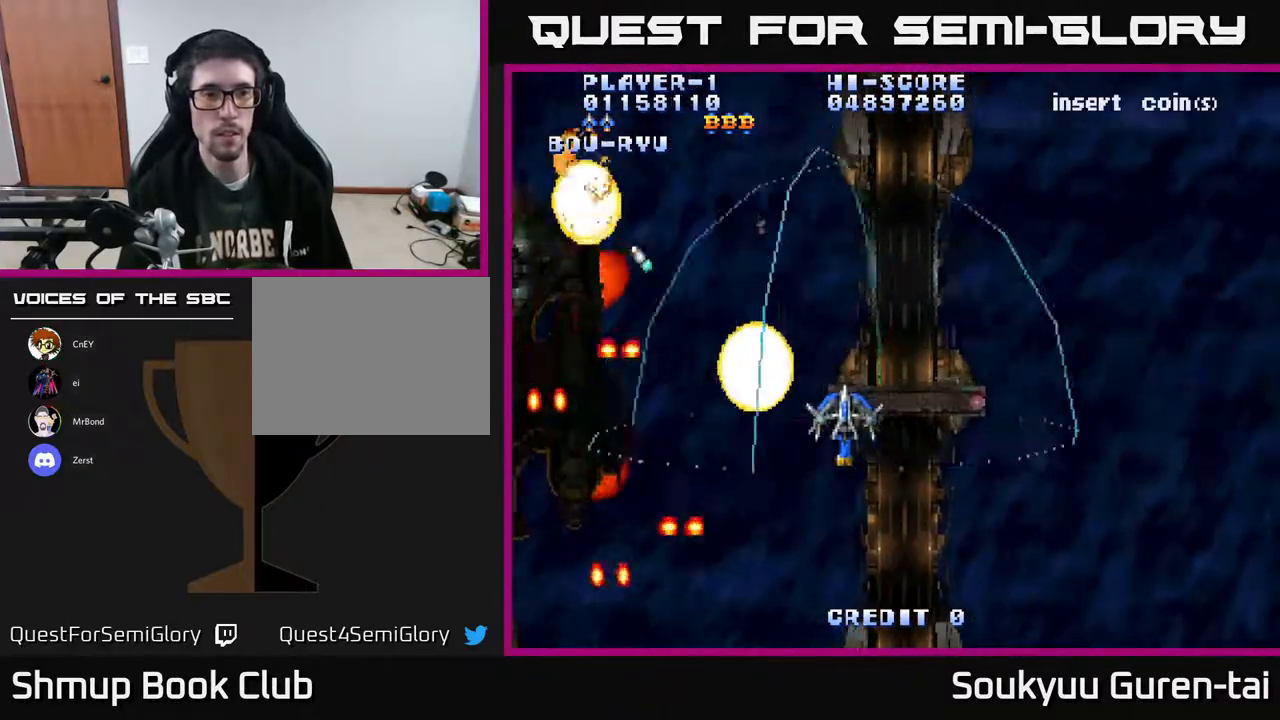
{"buttons": ["A", "DPAD_DOWN", "DPAD_LEFT"], "right_stick": "center", "events": [[133, "DPAD_LEFT", "up"], [150, "DPAD_RIGHT", "down"], [183, "DPAD_RIGHT", "up"], [217, "DPAD_LEFT", "down"], [217, "DPAD_UP", "down"], [283, "DPAD_UP", "up"], [483, "DPAD_DOWN", "down"]]}